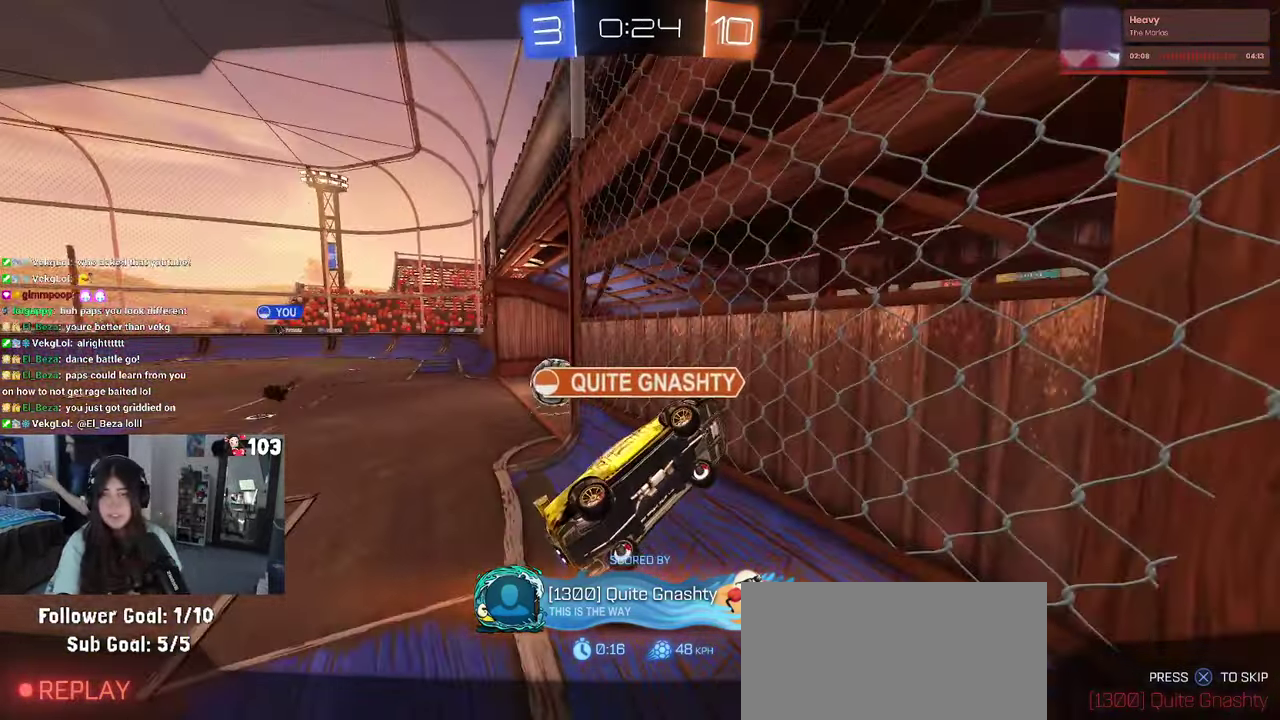
Gameplay with a controller (PlayStation layout); each line is a JSON object with the inputs held at the frame after it. "events" lists button and stick changes between this image and that frame as [ms after this image, input, new state], when the widget could be followed in between. This document gives stick clicks only as held states, not as events. Not read: L1.
{"buttons": ["CROSS"], "left_stick": "center", "right_stick": "center", "events": [[133, "CROSS", "down"], [300, "CROSS", "up"], [466, "CROSS", "down"]]}
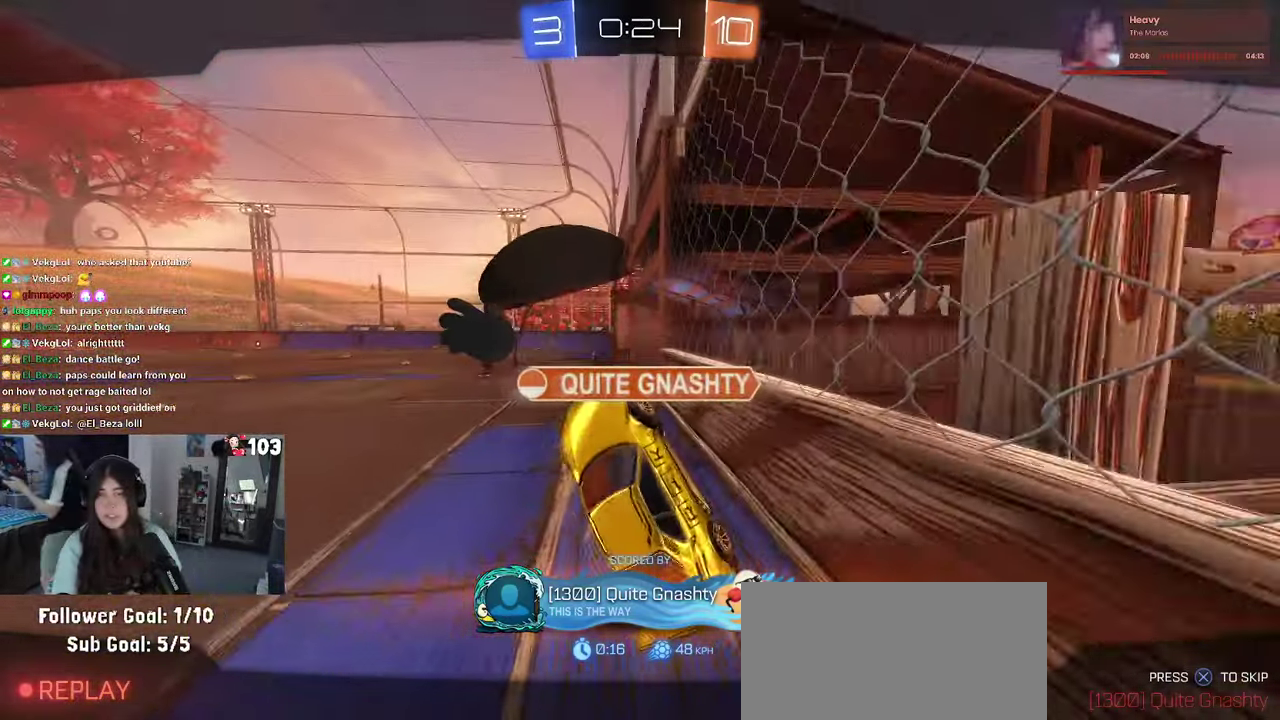
{"buttons": [], "left_stick": "center", "right_stick": "center", "events": [[66, "CROSS", "up"]]}
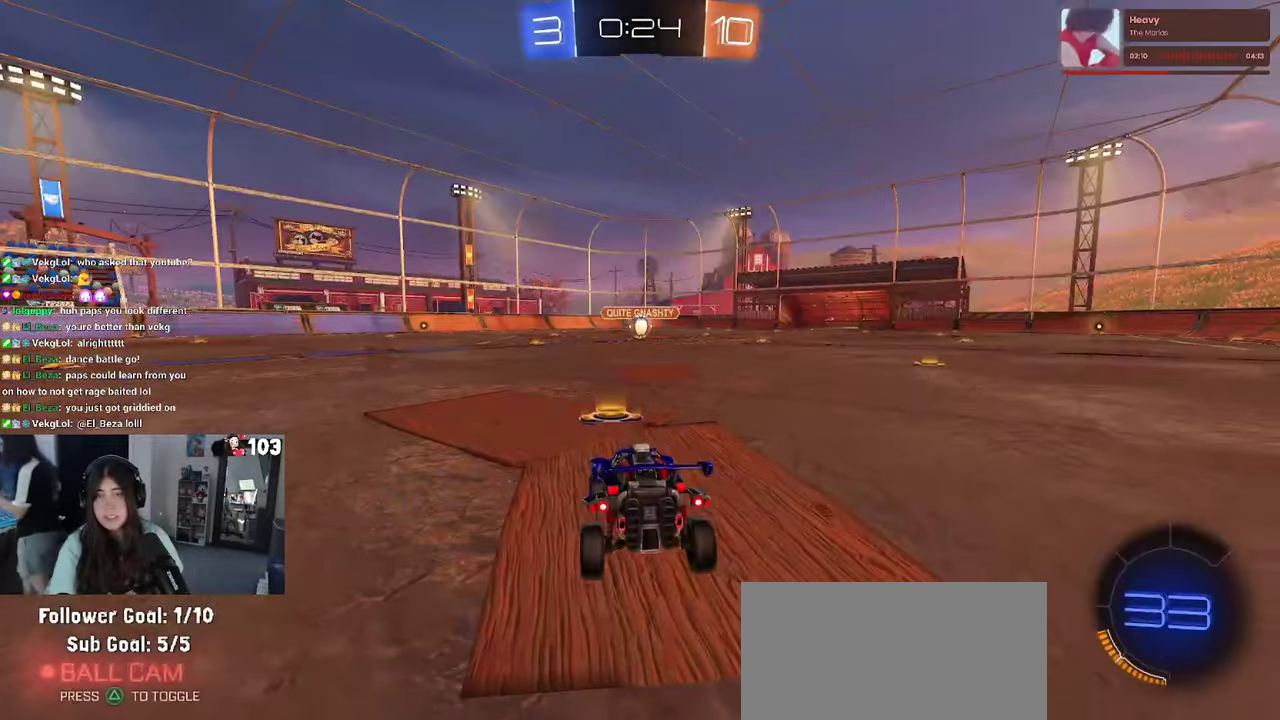
{"buttons": [], "left_stick": "center", "right_stick": "center", "events": []}
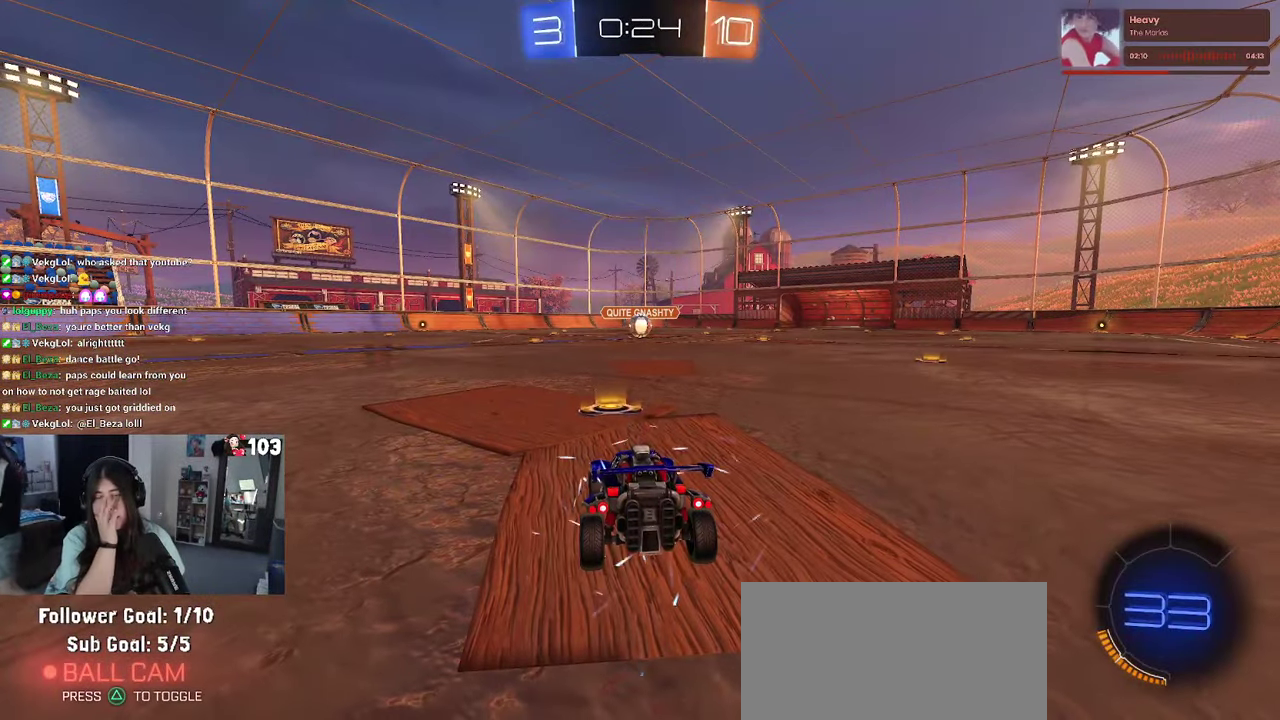
{"buttons": [], "left_stick": "center", "right_stick": "center", "events": []}
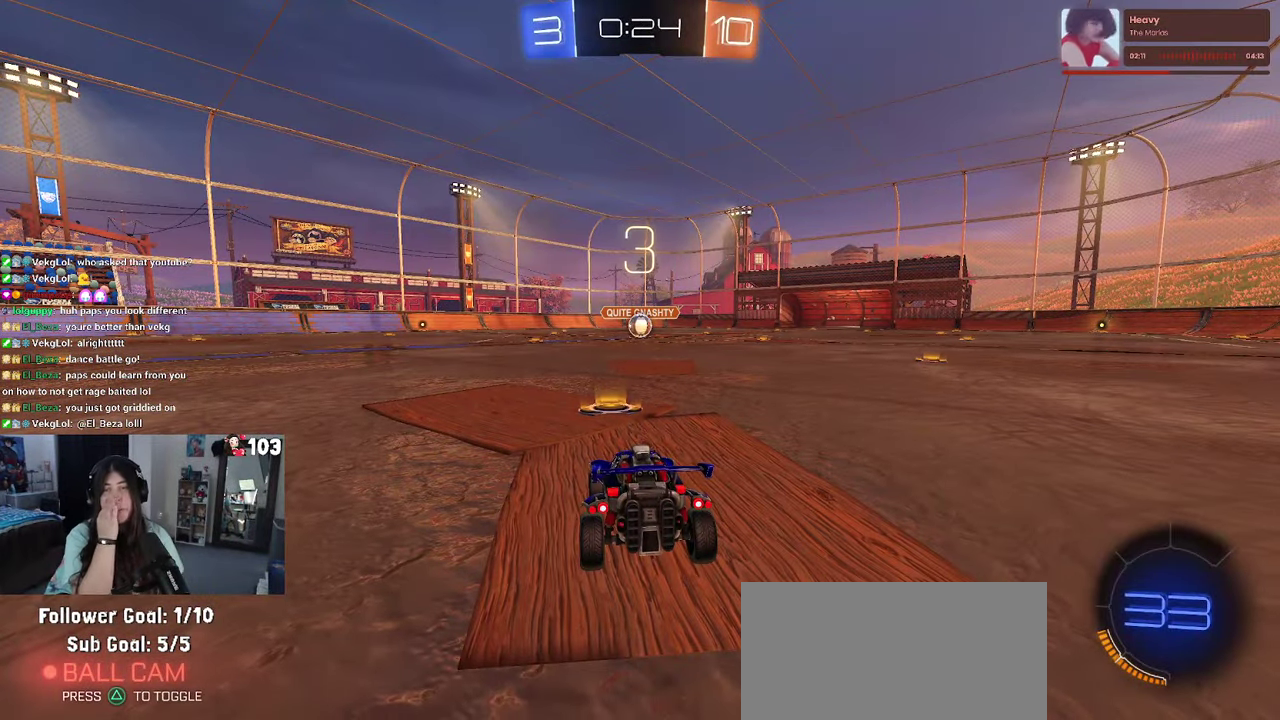
{"buttons": [], "left_stick": "center", "right_stick": "center", "events": []}
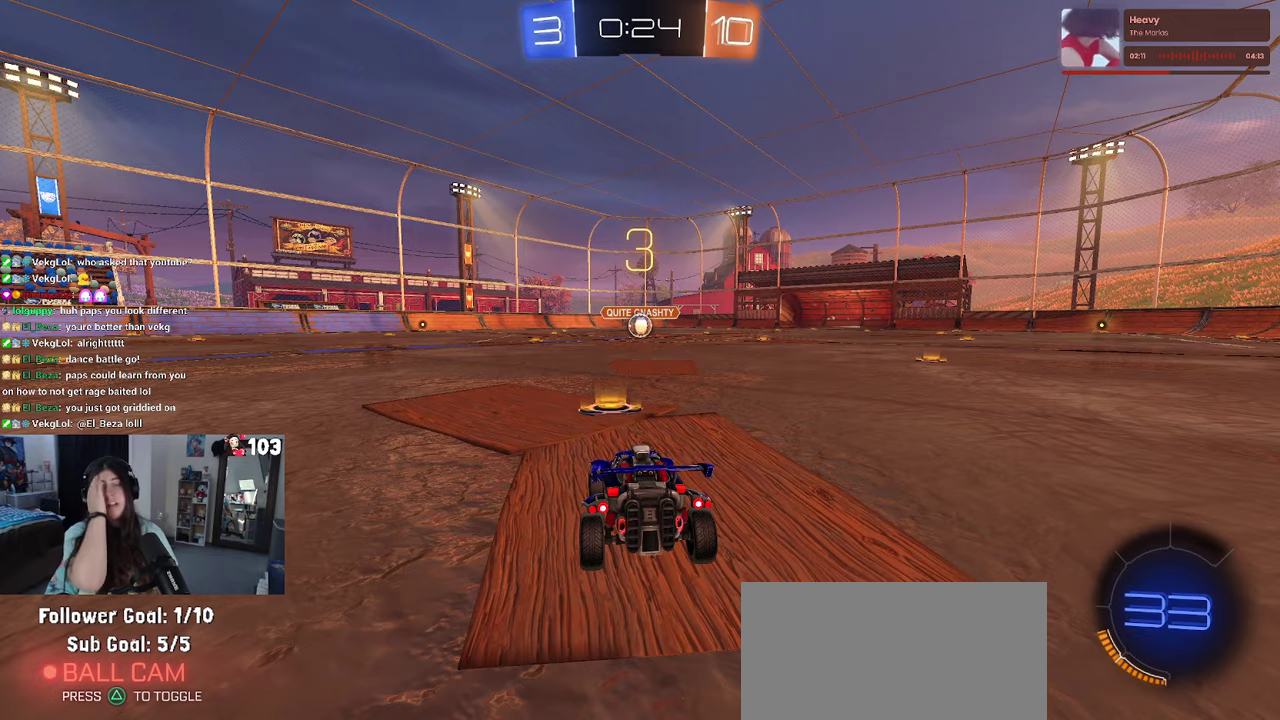
{"buttons": [], "left_stick": "center", "right_stick": "center", "events": []}
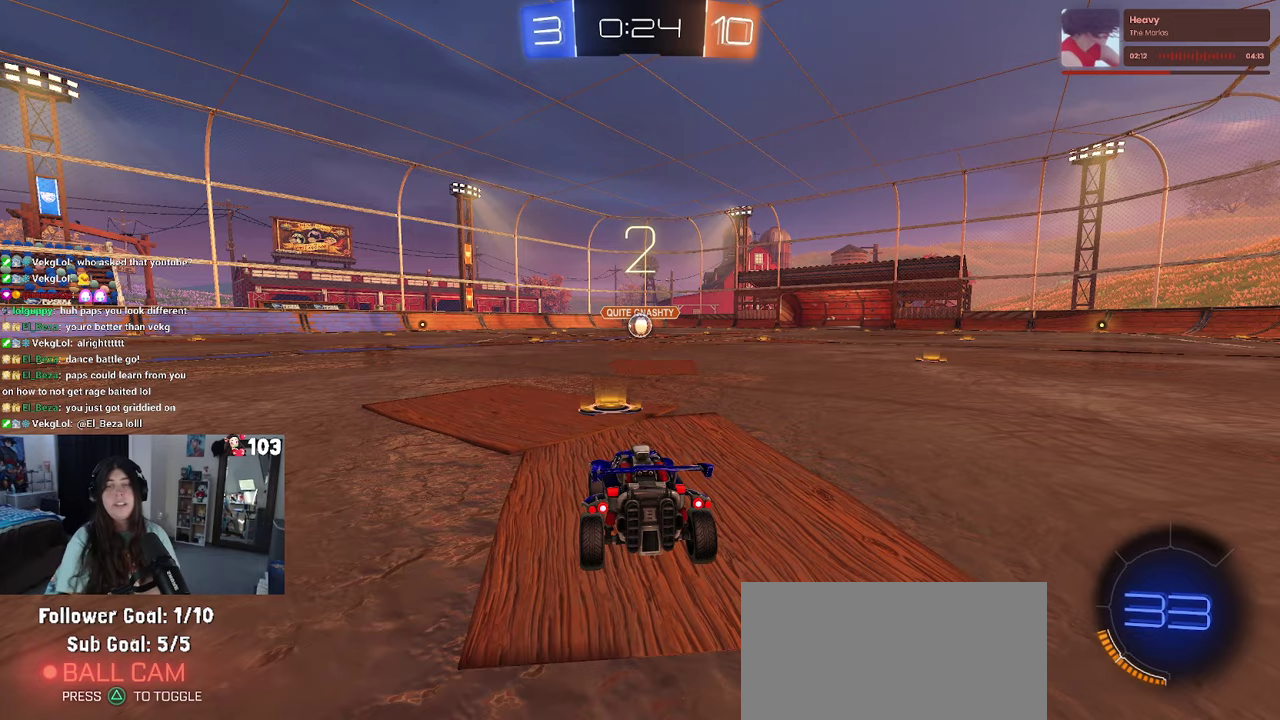
{"buttons": [], "left_stick": "center", "right_stick": "center", "events": []}
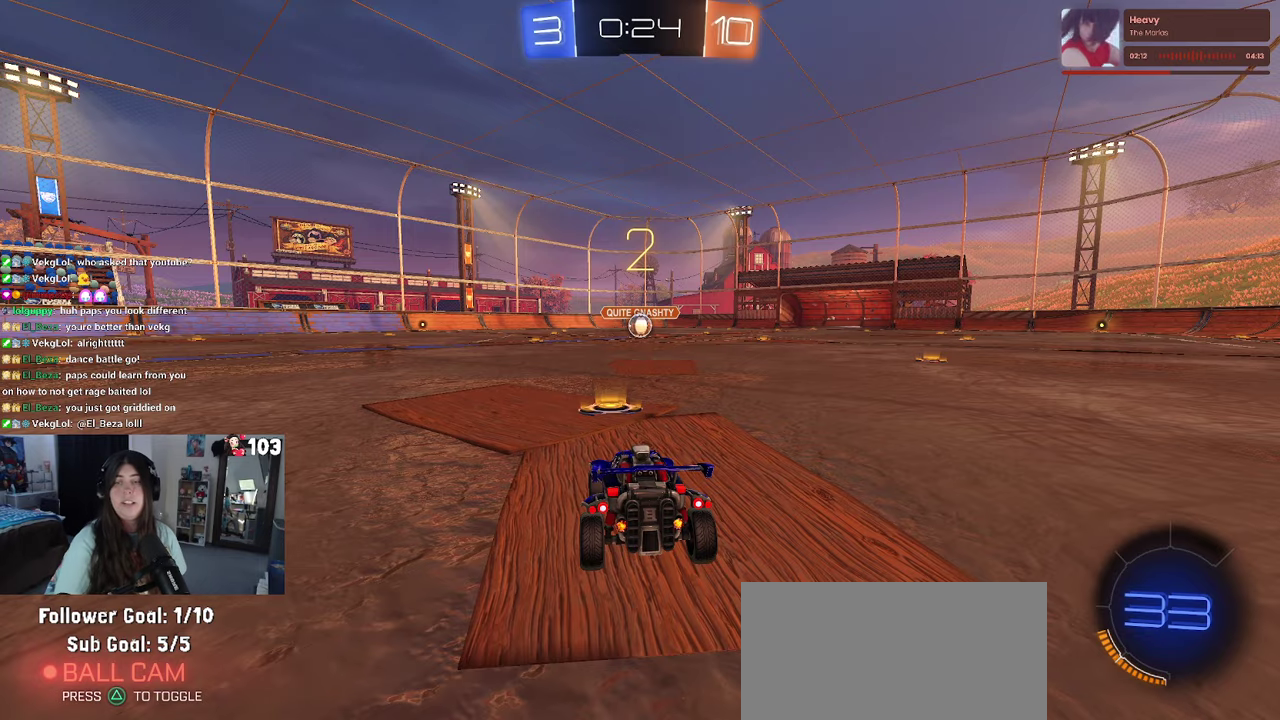
{"buttons": [], "left_stick": "center", "right_stick": "center", "events": []}
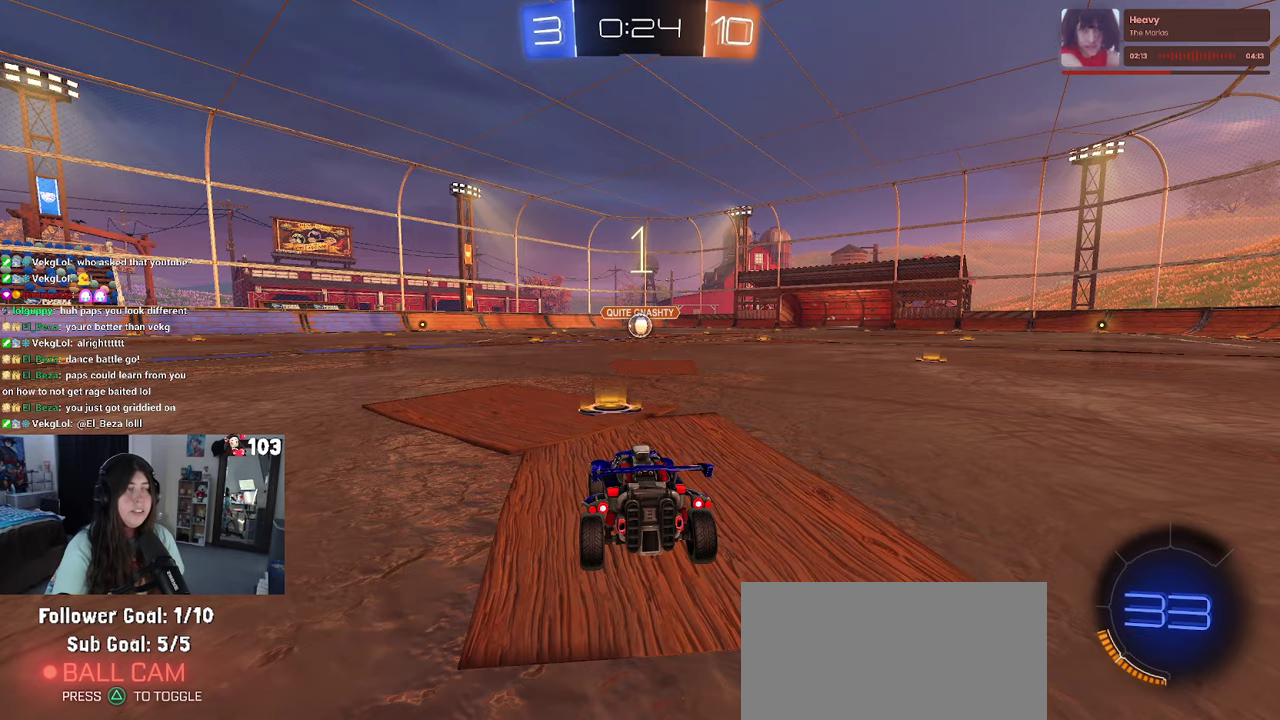
{"buttons": ["R1", "R2"], "left_stick": "center", "right_stick": "center", "events": [[67, "R2", "down"], [267, "R1", "down"]]}
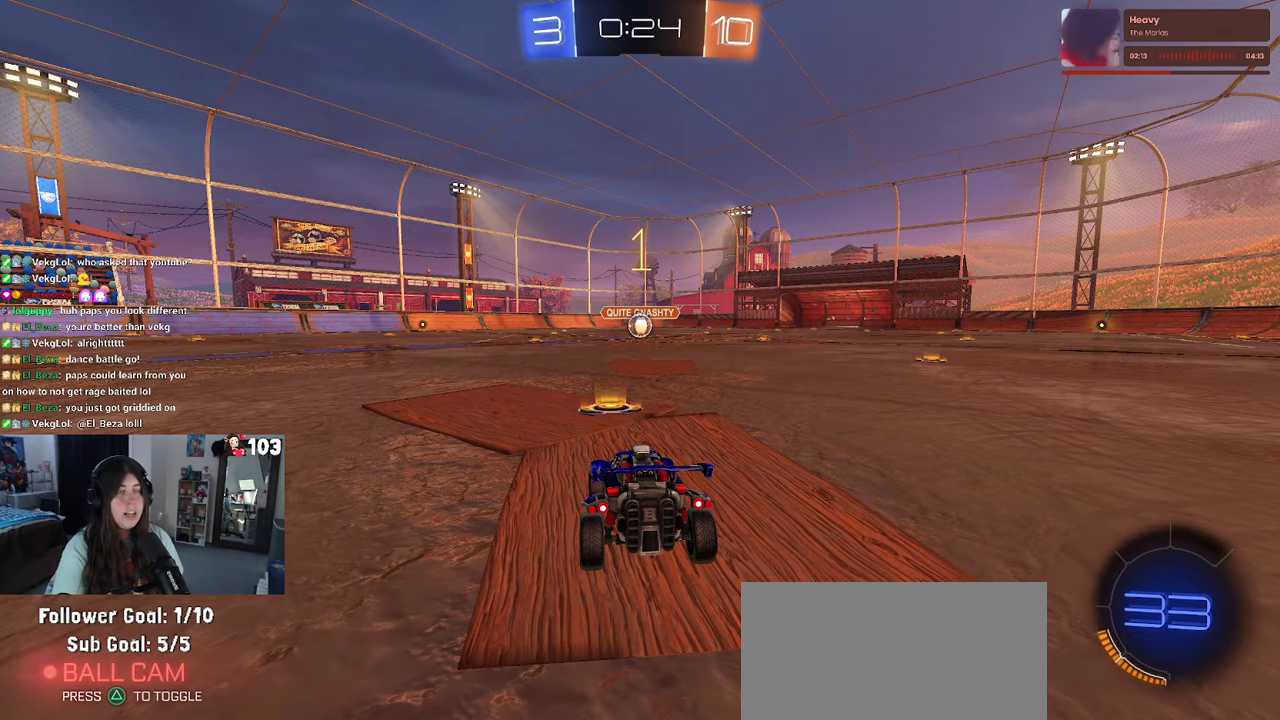
{"buttons": ["R1", "R2"], "left_stick": "center", "right_stick": "center", "events": []}
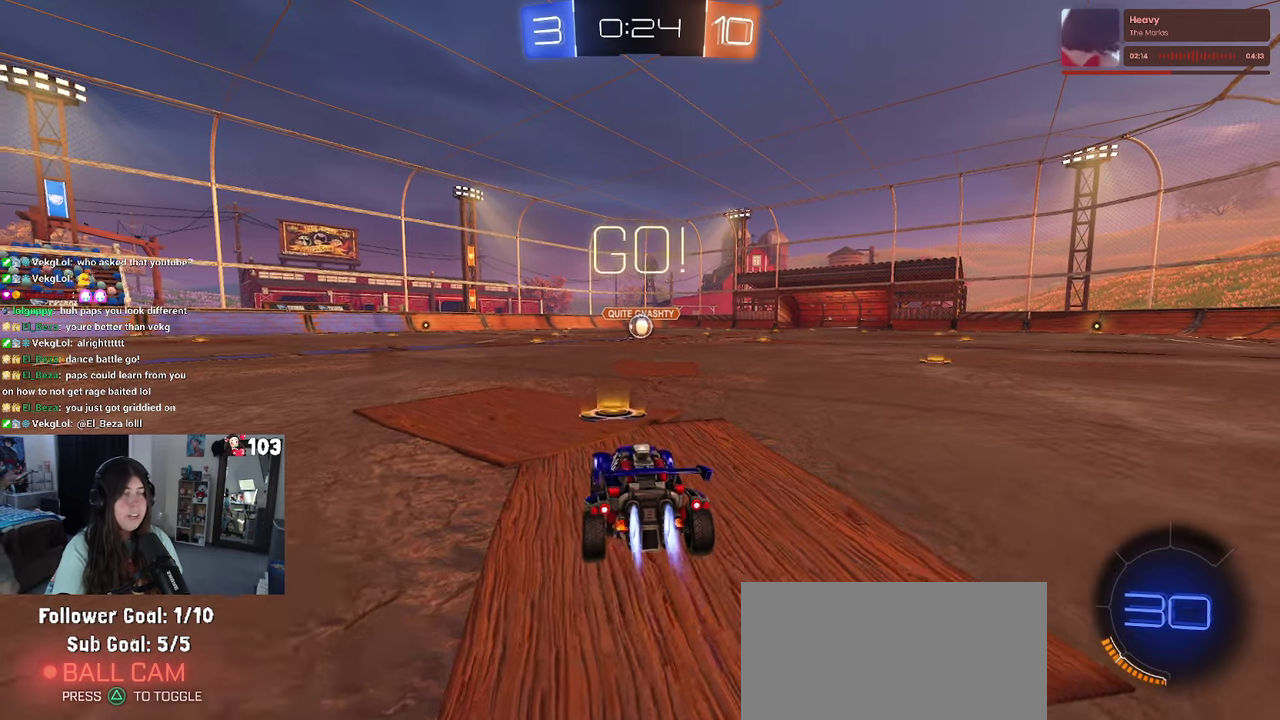
{"buttons": ["CROSS", "R1", "R2"], "left_stick": "center", "right_stick": "center", "events": [[150, "left_stick", "right"], [333, "left_stick", "center"], [350, "CROSS", "down"], [433, "CROSS", "up"], [500, "CROSS", "down"]]}
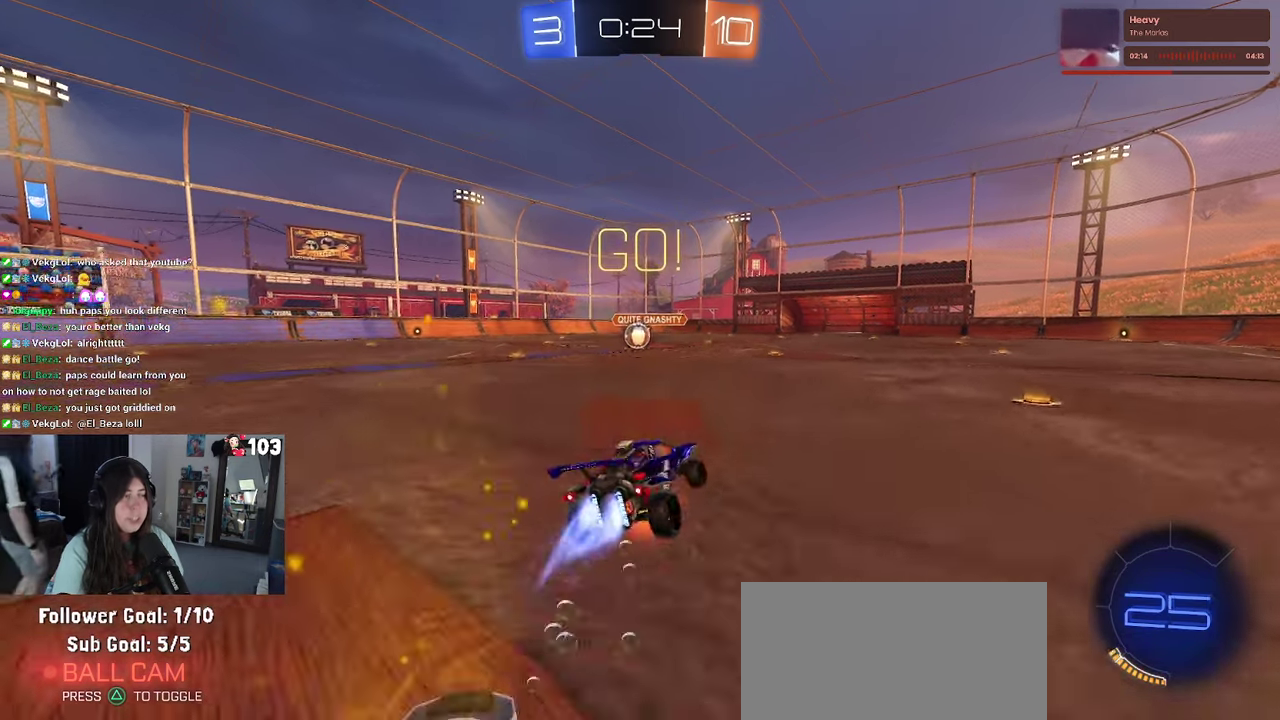
{"buttons": ["R1", "R2"], "left_stick": "center", "right_stick": "center", "events": [[117, "CROSS", "up"]]}
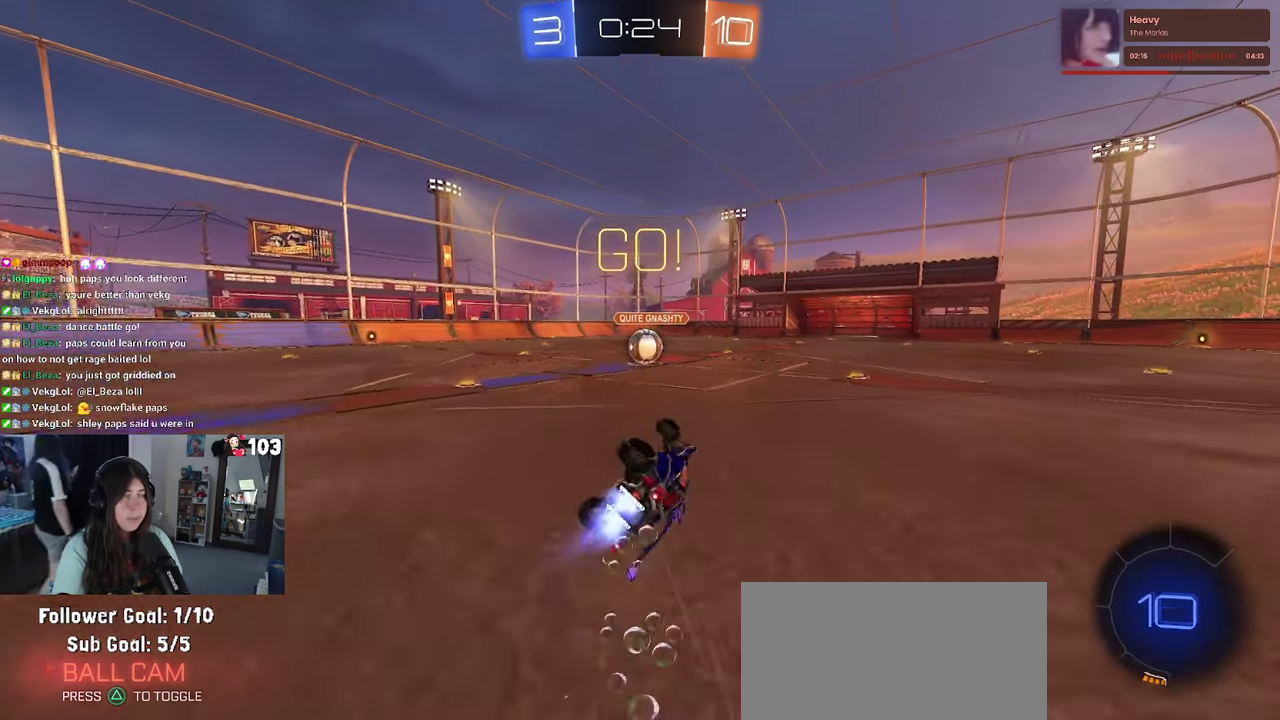
{"buttons": ["R1", "R2"], "left_stick": "left", "right_stick": "center", "events": [[433, "left_stick", "left"]]}
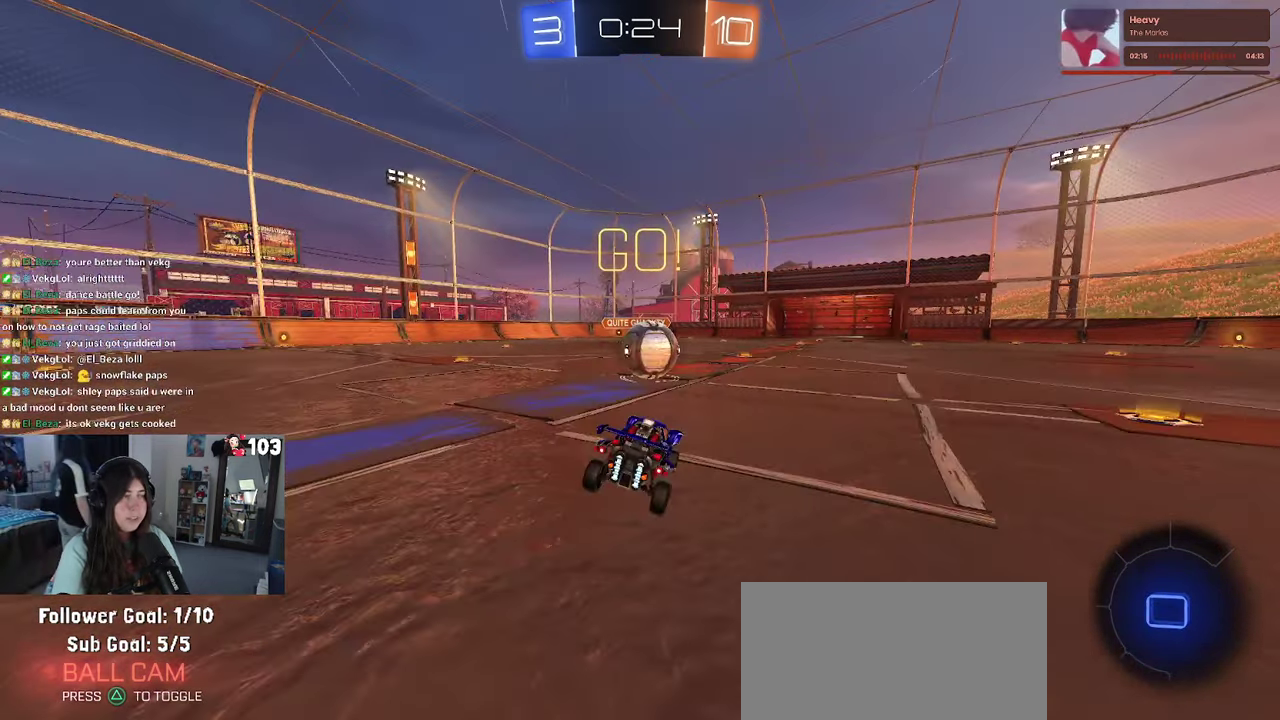
{"buttons": ["CROSS", "SQUARE", "R1", "R2"], "left_stick": "up-right", "right_stick": "center", "events": [[100, "left_stick", "center"], [183, "left_stick", "right"], [233, "CROSS", "down"], [300, "CROSS", "up"], [350, "CROSS", "down"], [350, "left_stick", "up-right"], [383, "SQUARE", "down"]]}
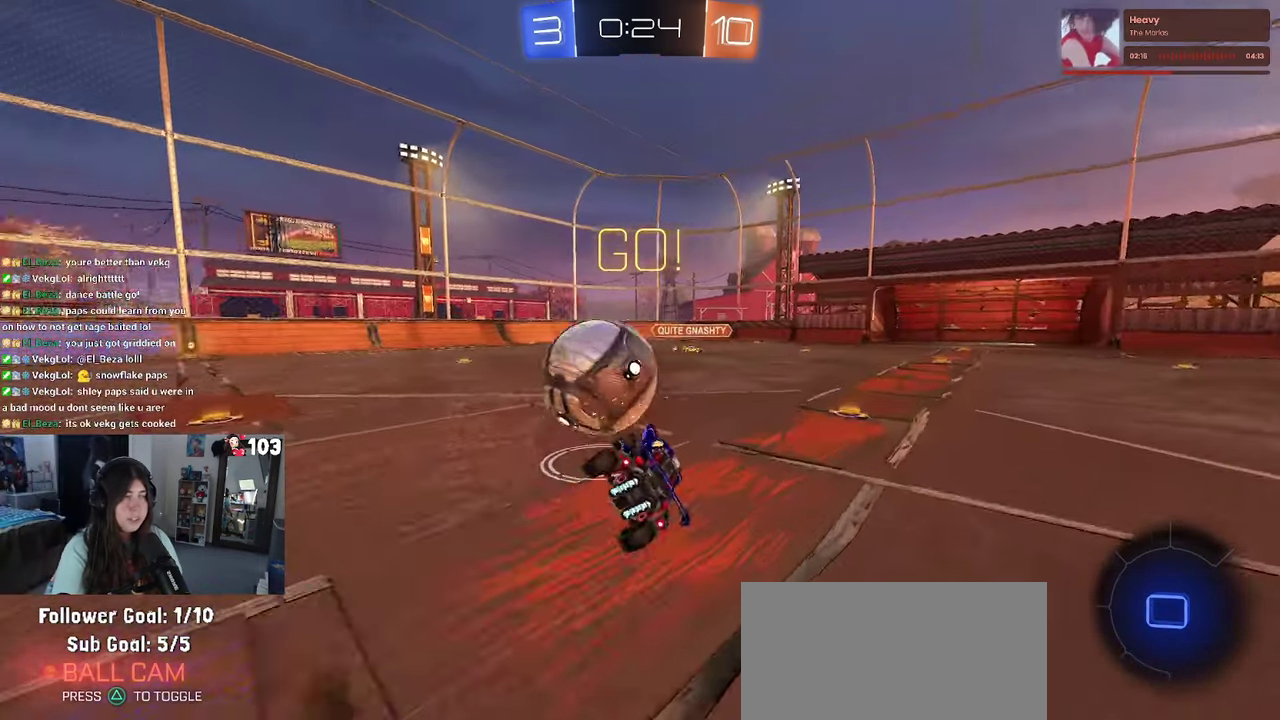
{"buttons": ["R2"], "left_stick": "center", "right_stick": "center", "events": [[33, "CROSS", "up"], [117, "left_stick", "right"], [217, "left_stick", "up-right"], [333, "R1", "up"], [350, "SQUARE", "up"], [400, "left_stick", "center"]]}
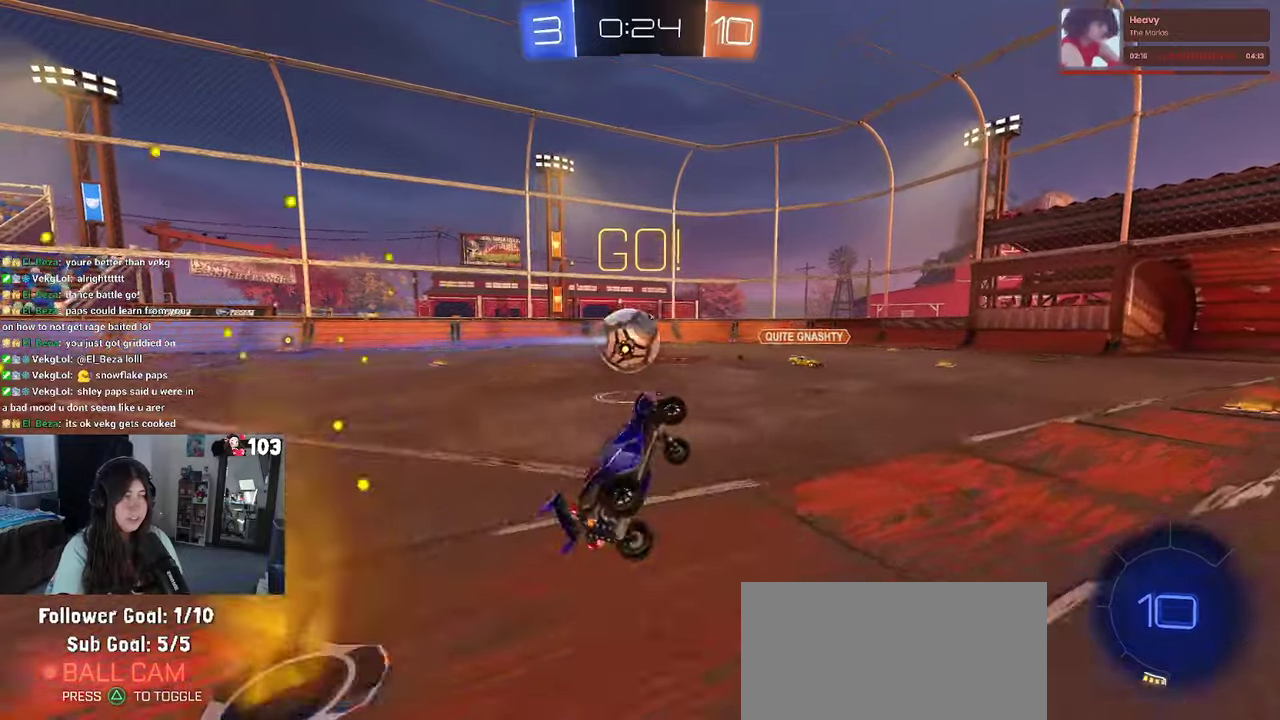
{"buttons": ["R2"], "left_stick": "left", "right_stick": "center", "events": [[350, "left_stick", "left"]]}
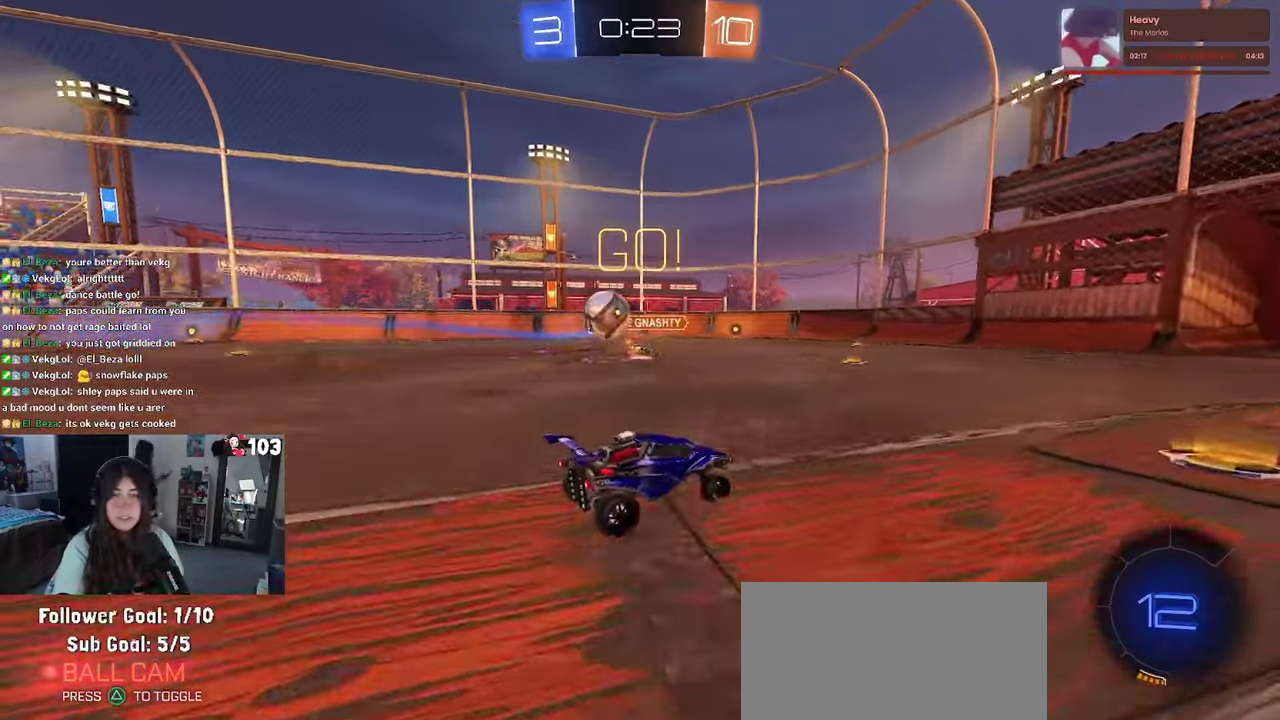
{"buttons": ["R2"], "left_stick": "left", "right_stick": "center", "events": [[417, "TRIANGLE", "down"], [500, "TRIANGLE", "up"]]}
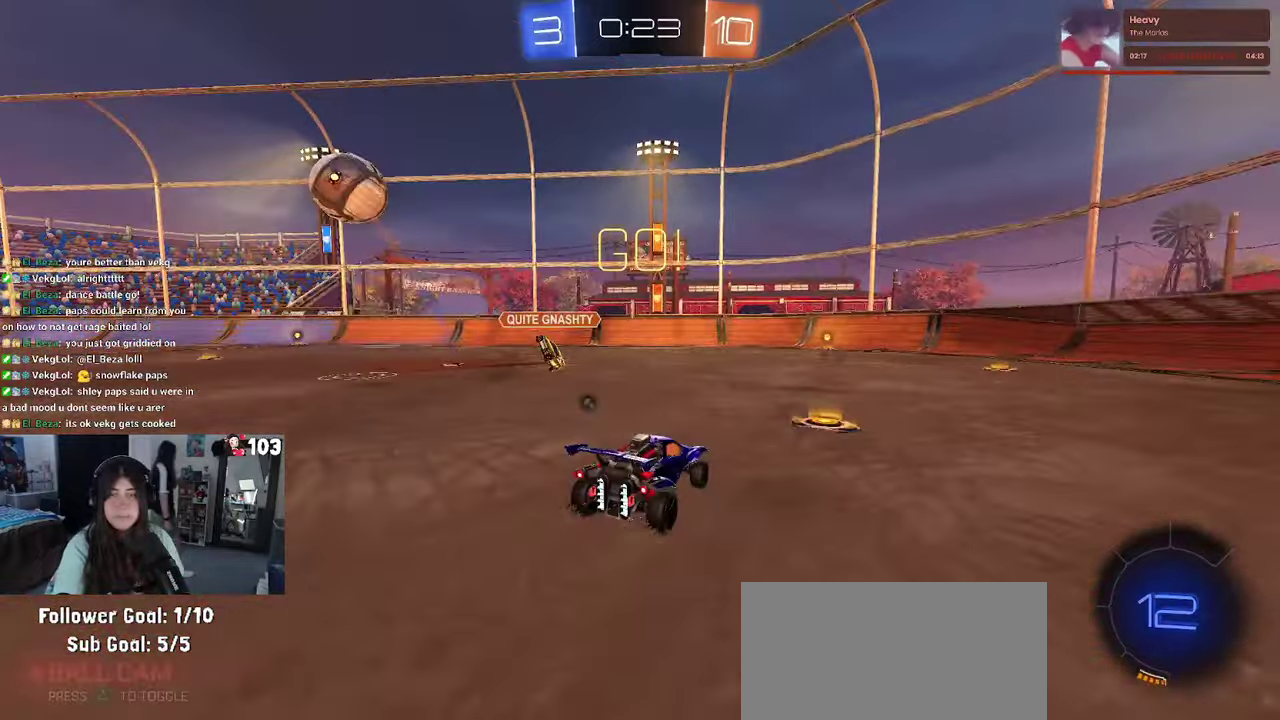
{"buttons": ["R1", "R2"], "left_stick": "left", "right_stick": "center", "events": [[267, "R1", "down"]]}
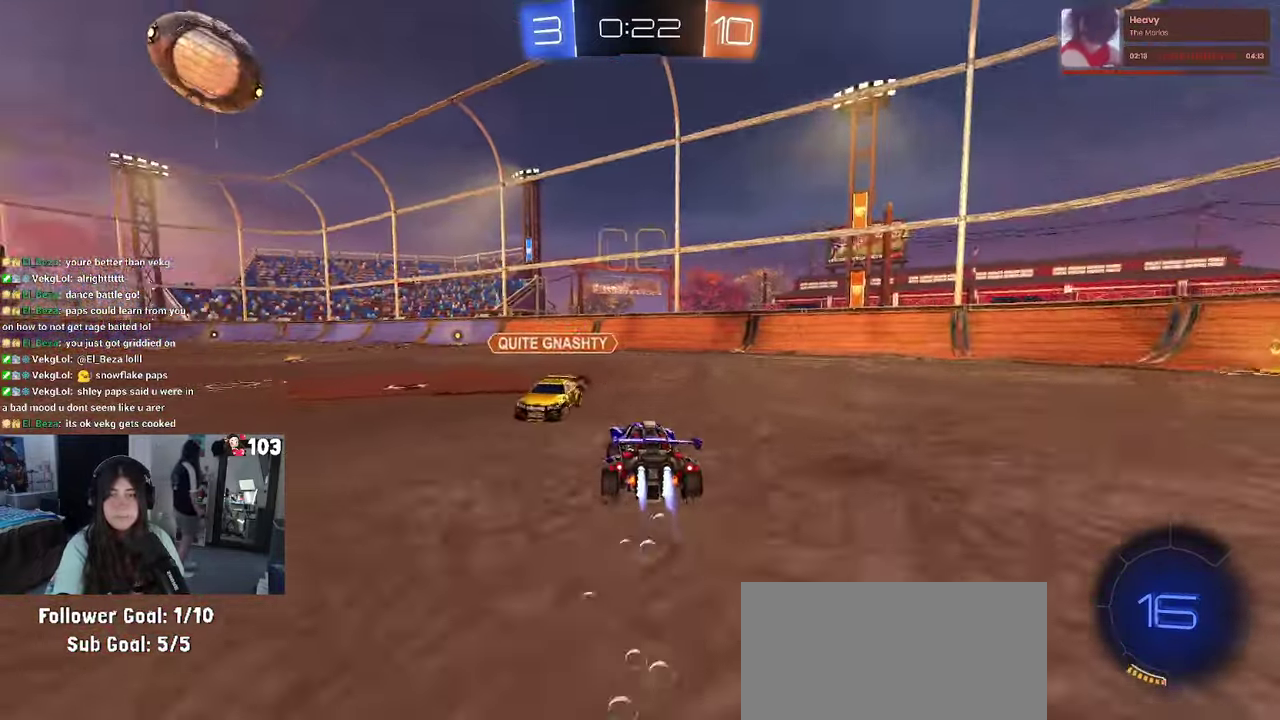
{"buttons": ["CROSS", "R1", "R2"], "left_stick": "up", "right_stick": "center", "events": [[217, "left_stick", "up-left"], [267, "CROSS", "down"], [267, "left_stick", "up"], [350, "CROSS", "up"], [434, "CROSS", "down"]]}
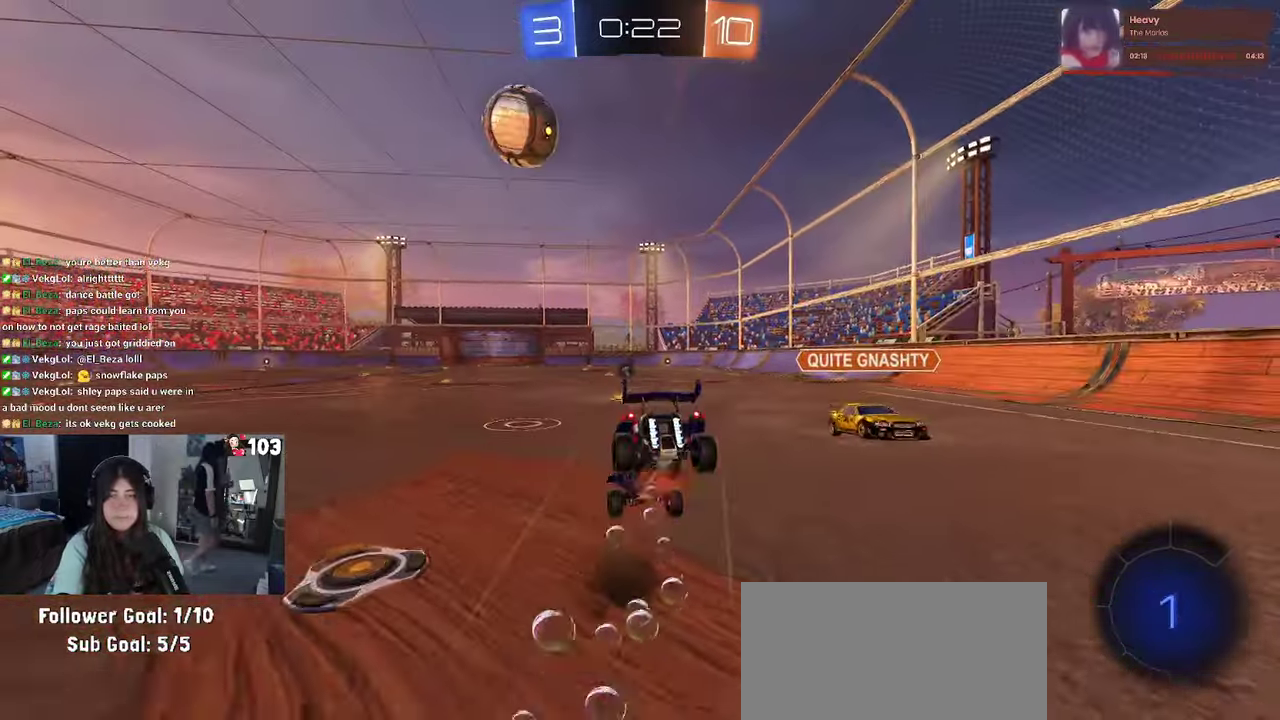
{"buttons": ["R2"], "left_stick": "center", "right_stick": "center", "events": [[117, "CROSS", "up"], [150, "R1", "up"], [367, "left_stick", "center"]]}
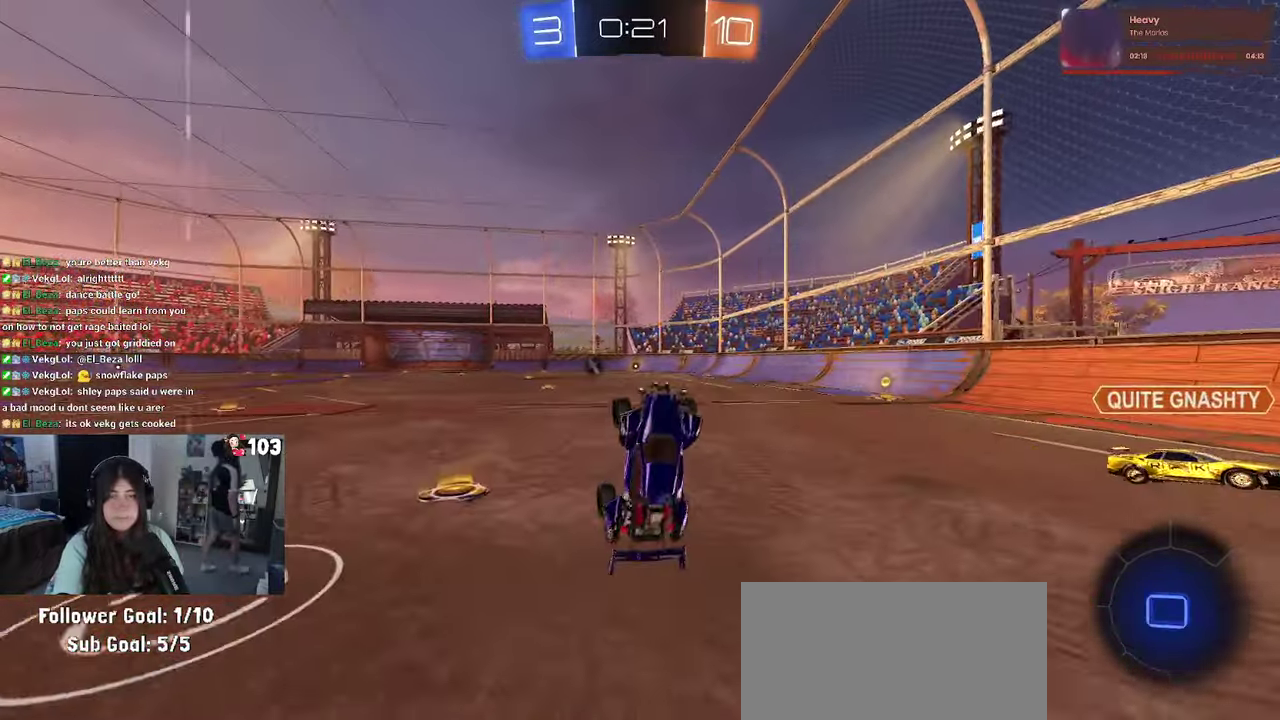
{"buttons": ["R2"], "left_stick": "center", "right_stick": "center", "events": []}